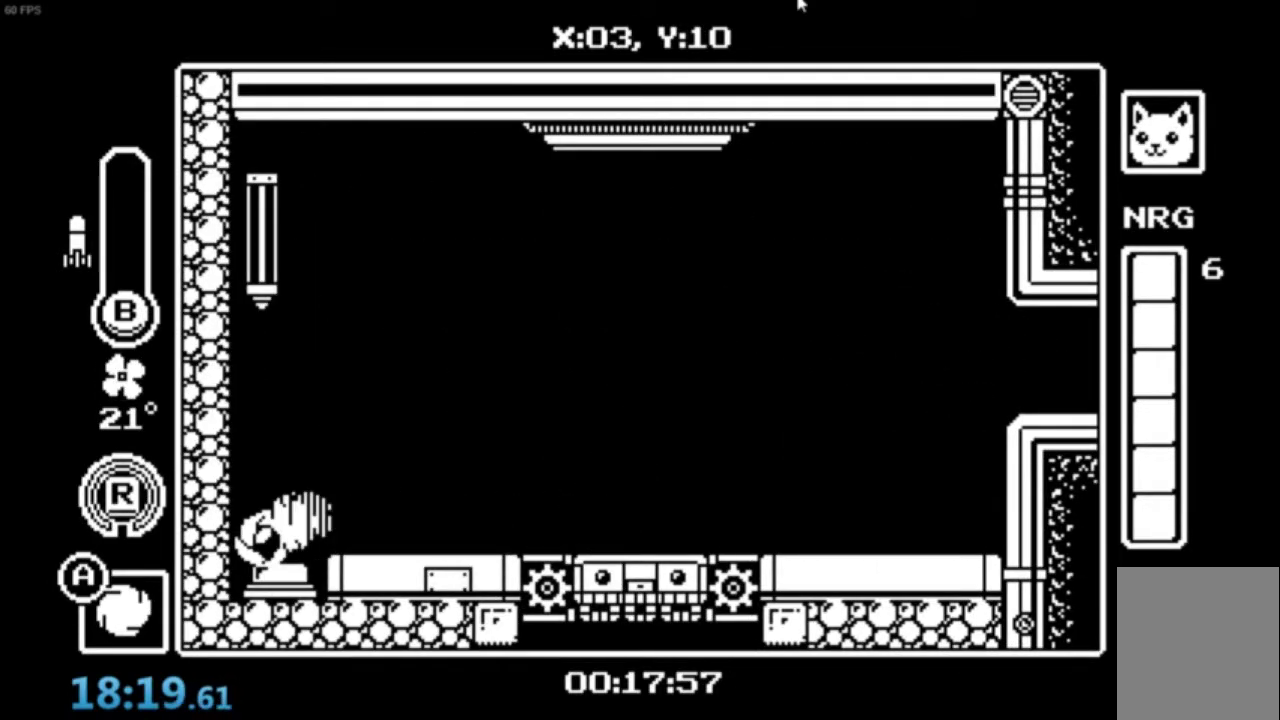
Gameplay with a controller (Xbox layout); each line is a JSON object with the inputs held at the frame after it. "events" lists button and stick changes between this image and that frame as [ms after this image, input, new state], when the widget could be followed in between. Not read: right_stick.
{"buttons": [], "left_stick": "center", "events": [[67, "left_stick", "right"], [200, "A", "down"], [300, "A", "up"], [367, "R1", "down"], [434, "R1", "up"], [467, "left_stick", "center"]]}
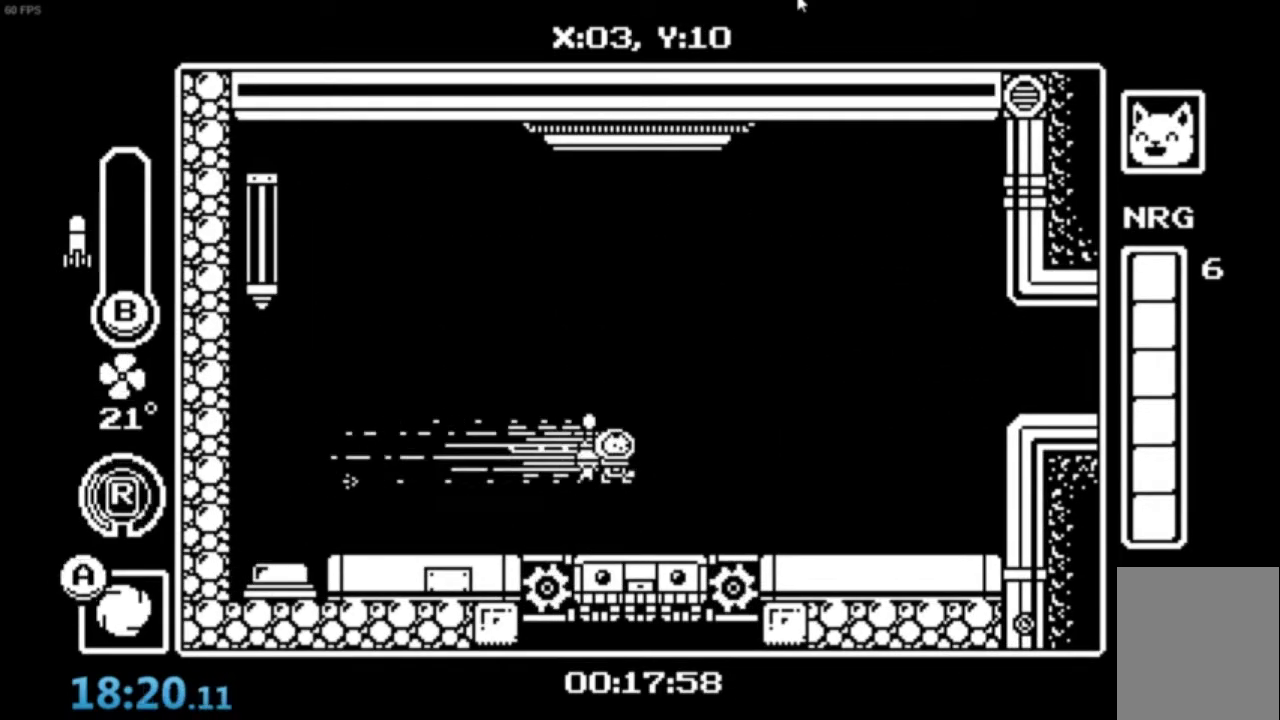
{"buttons": [], "left_stick": "center", "events": []}
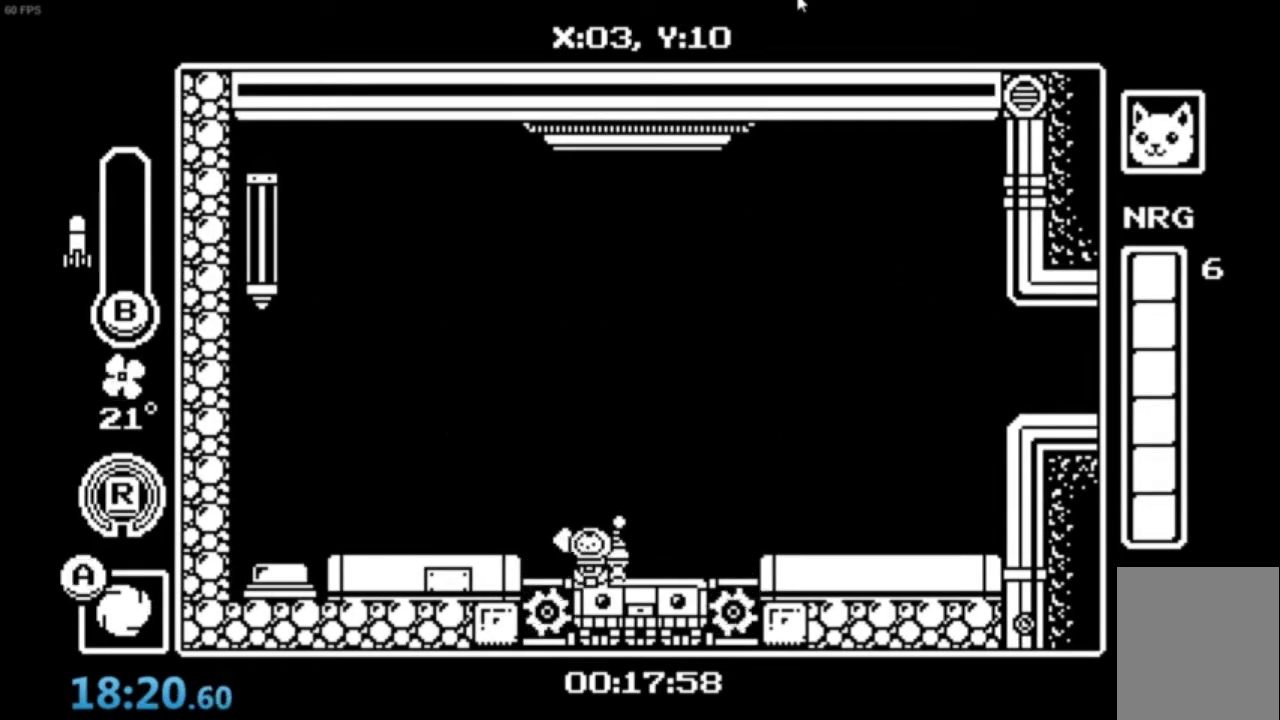
{"buttons": [], "left_stick": "center", "events": []}
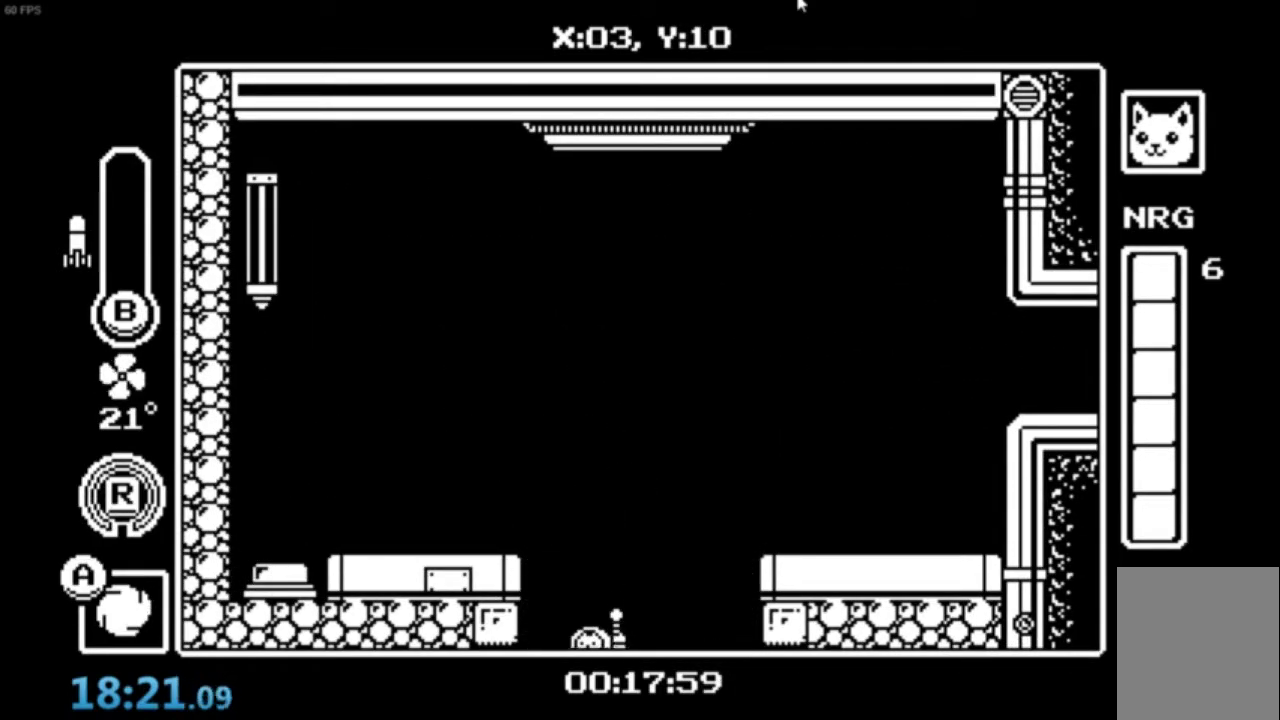
{"buttons": [], "left_stick": "center", "events": []}
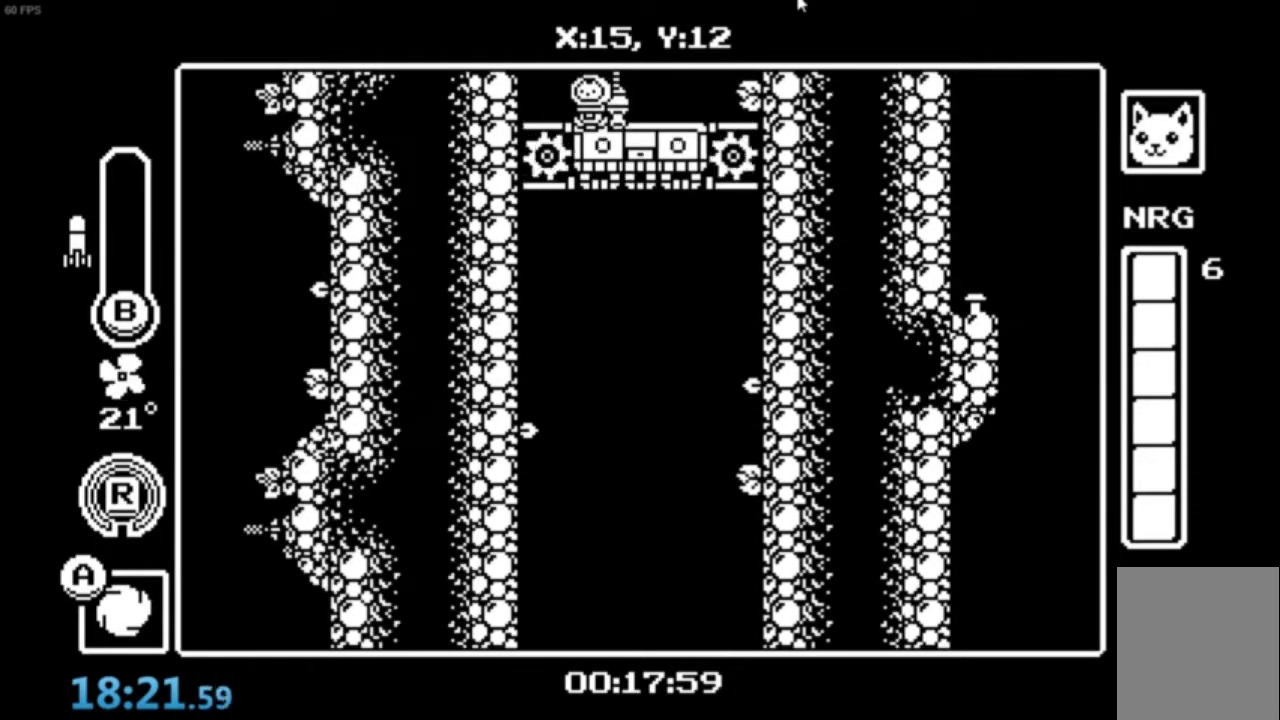
{"buttons": [], "left_stick": "center", "events": []}
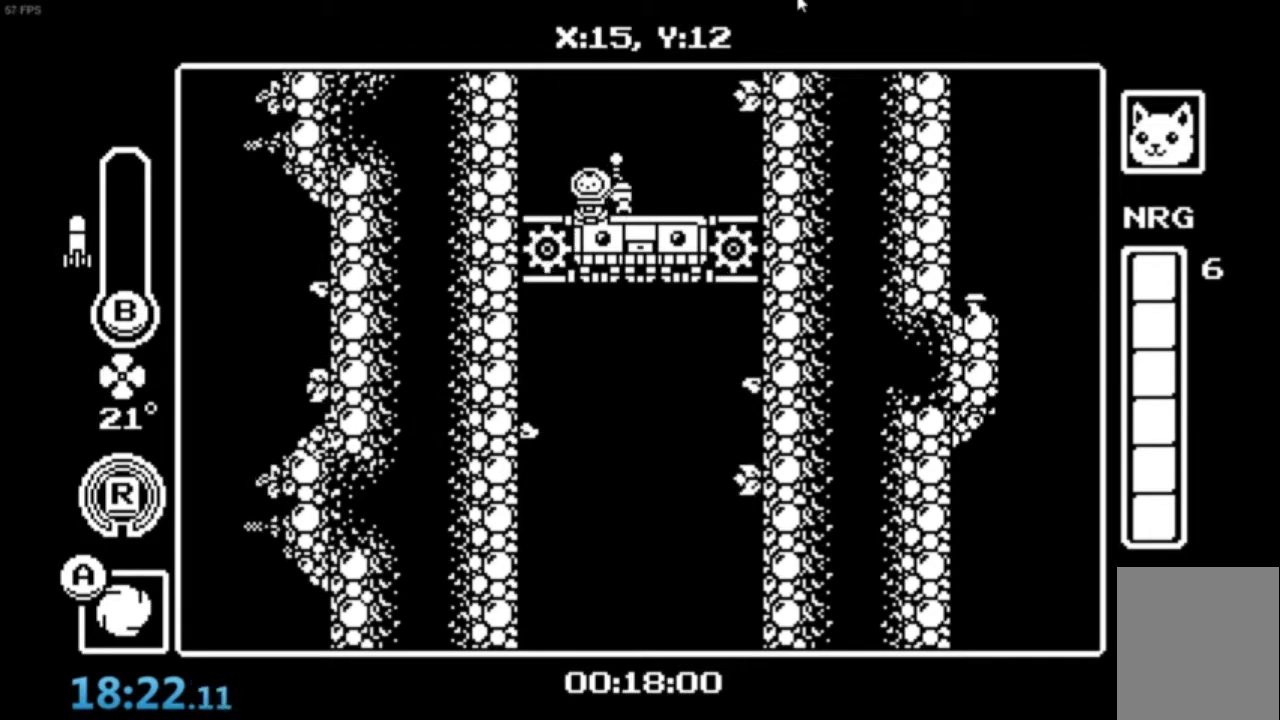
{"buttons": [], "left_stick": "center", "events": []}
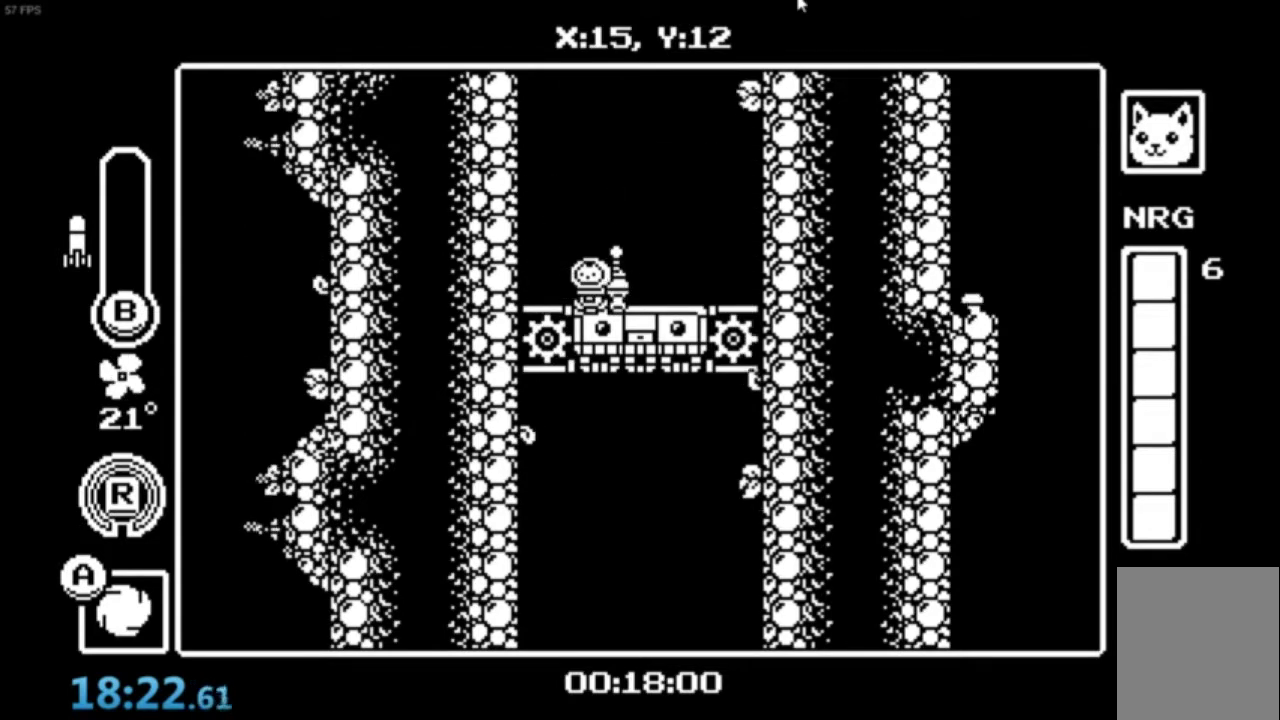
{"buttons": [], "left_stick": "center", "events": []}
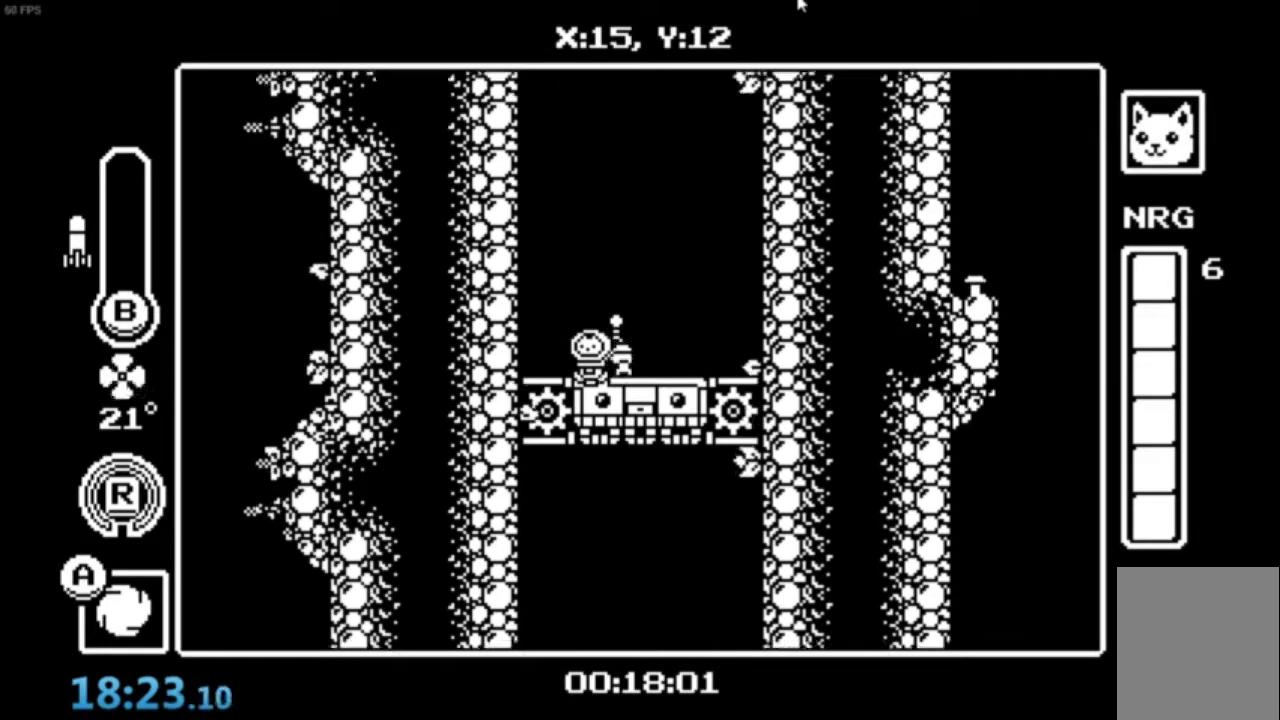
{"buttons": [], "left_stick": "center", "events": []}
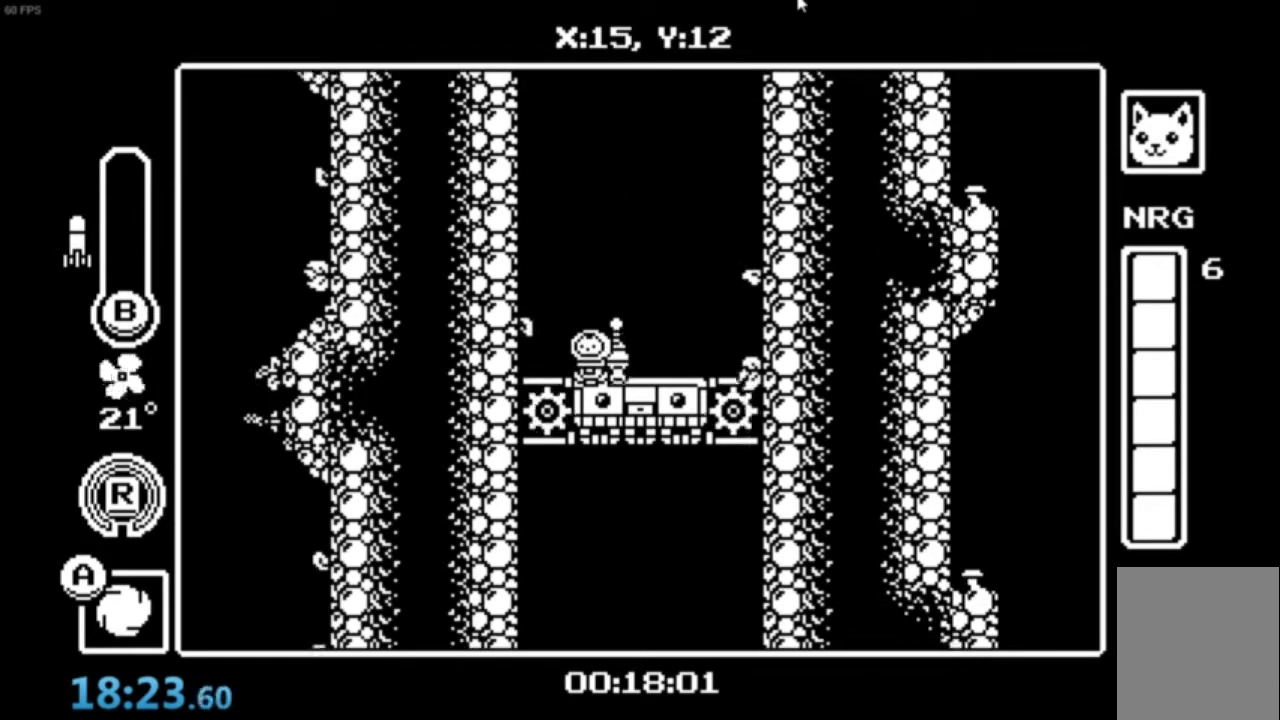
{"buttons": [], "left_stick": "center", "events": []}
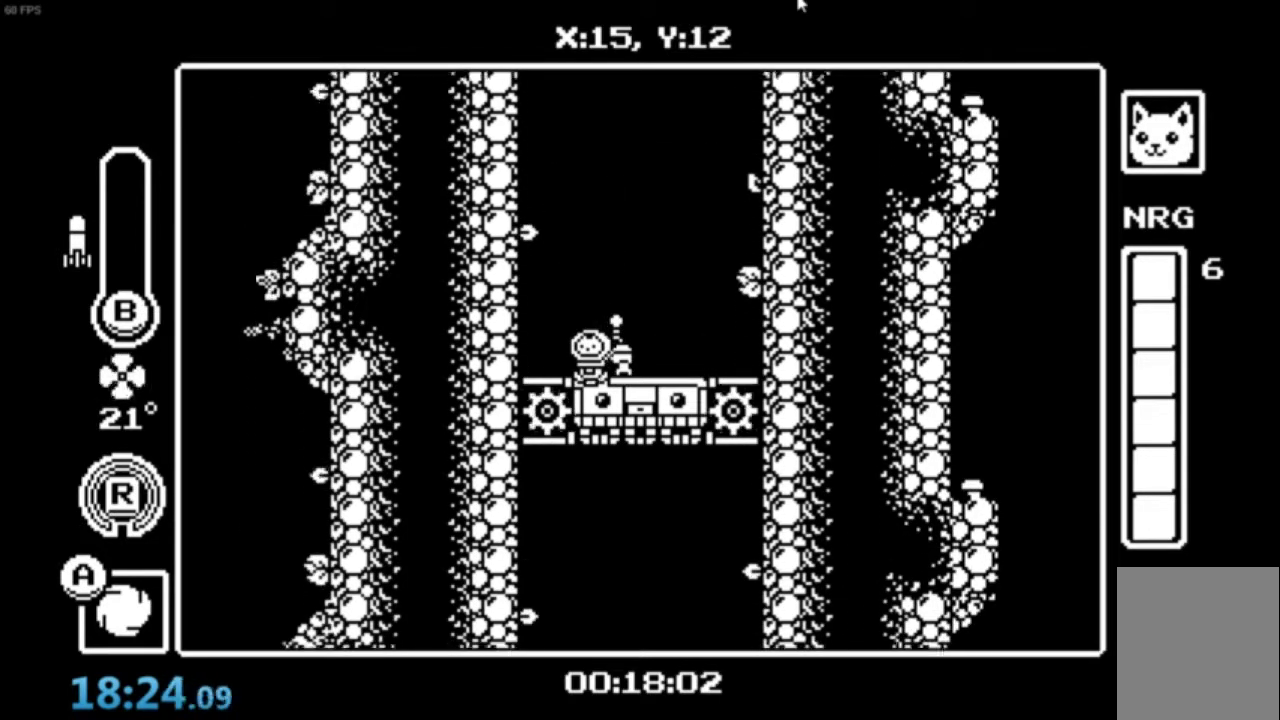
{"buttons": [], "left_stick": "center", "events": []}
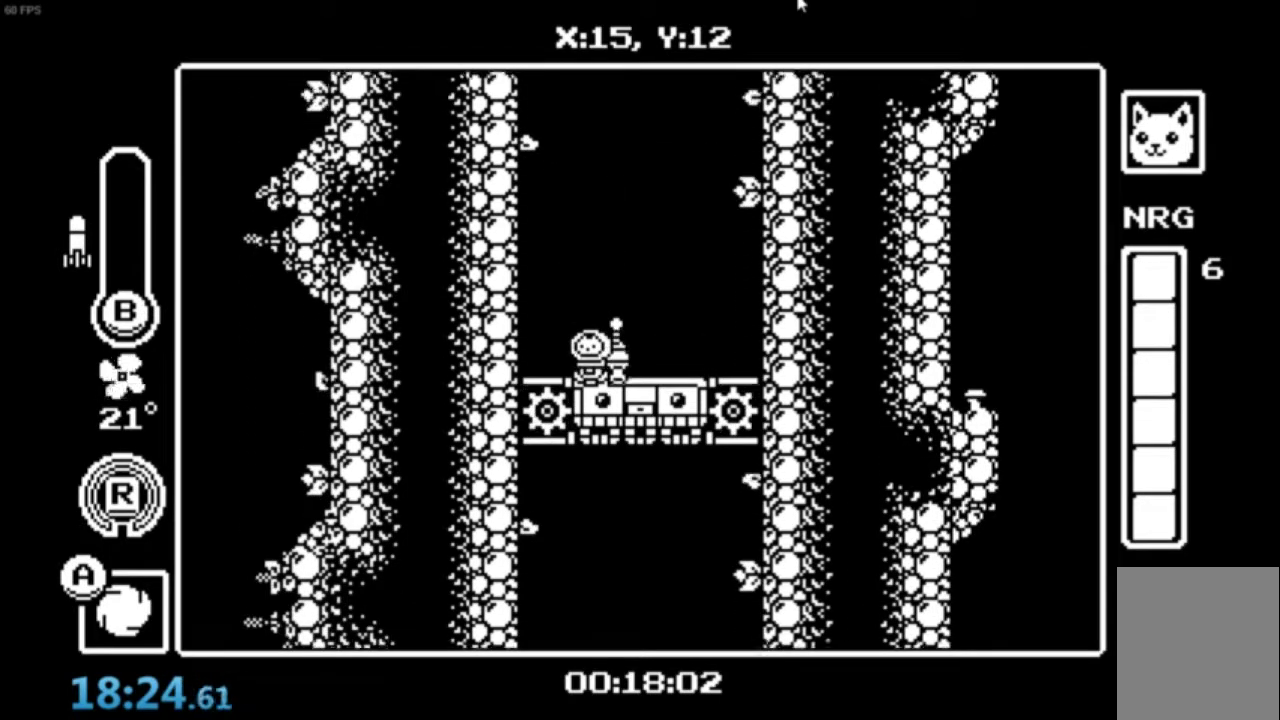
{"buttons": [], "left_stick": "center", "events": [[33, "left_stick", "right"], [133, "left_stick", "center"]]}
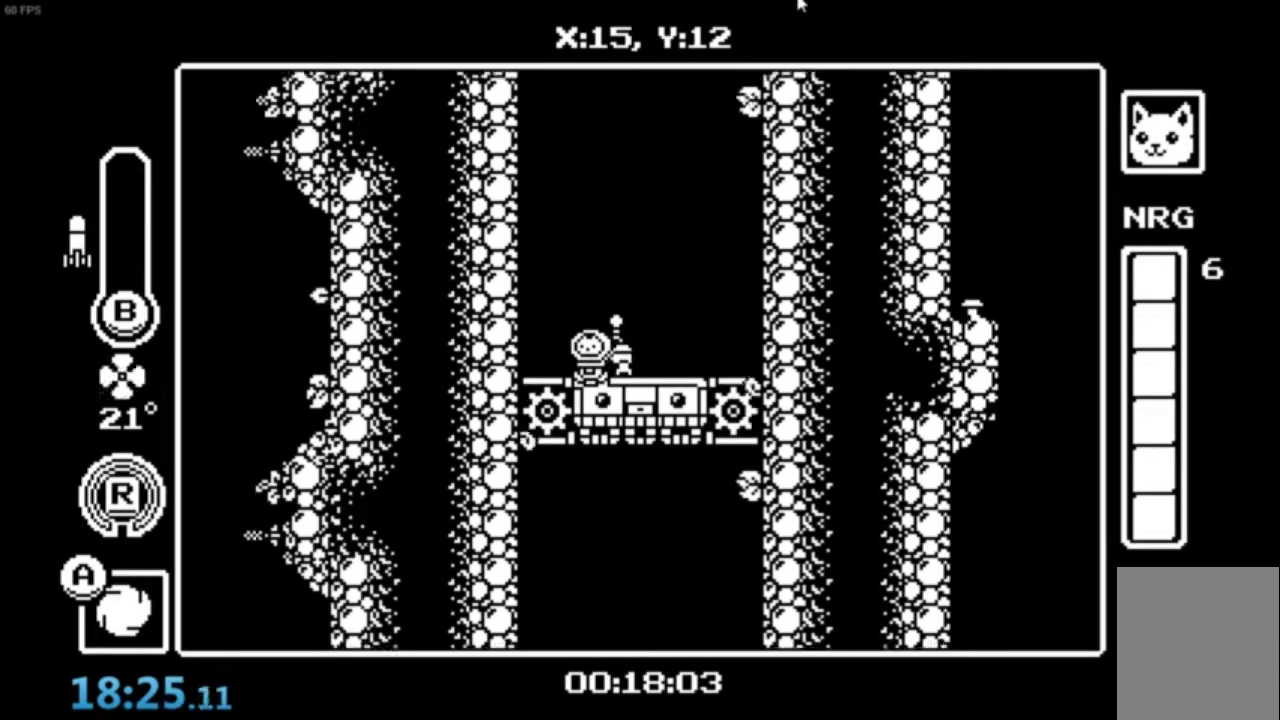
{"buttons": [], "left_stick": "center", "events": []}
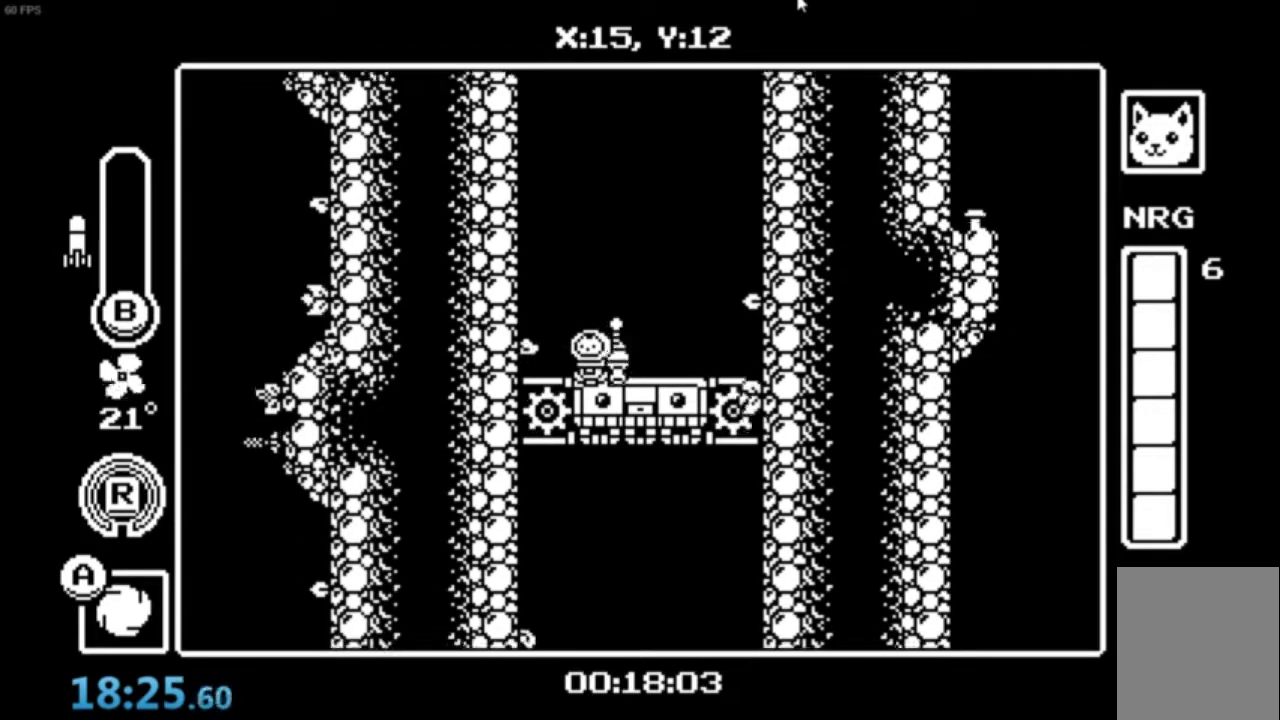
{"buttons": [], "left_stick": "right", "events": [[67, "left_stick", "right"]]}
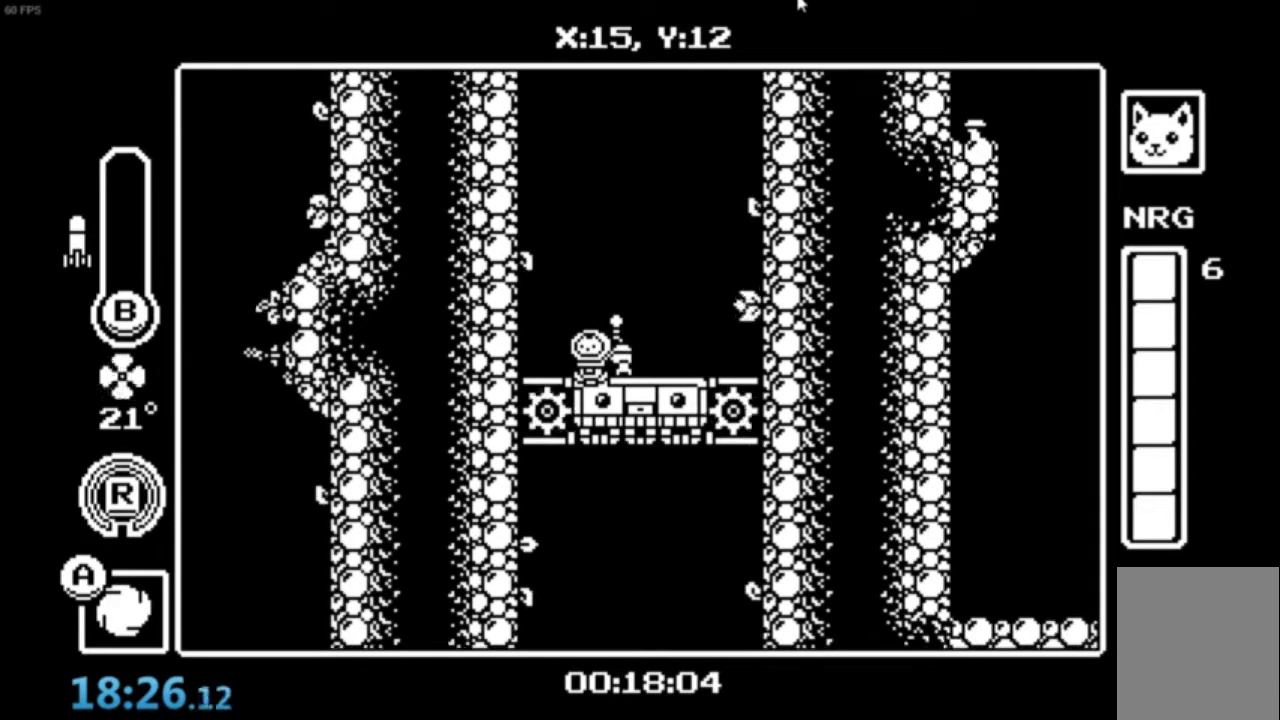
{"buttons": [], "left_stick": "right", "events": []}
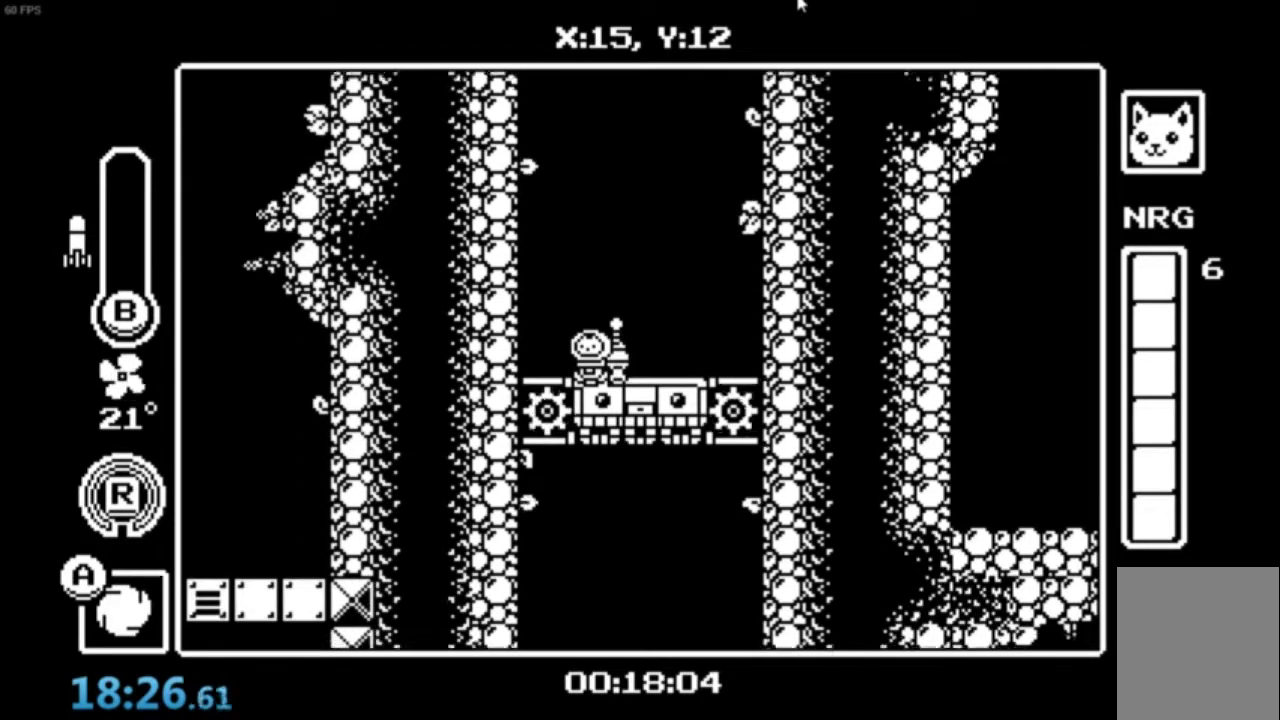
{"buttons": [], "left_stick": "right", "events": []}
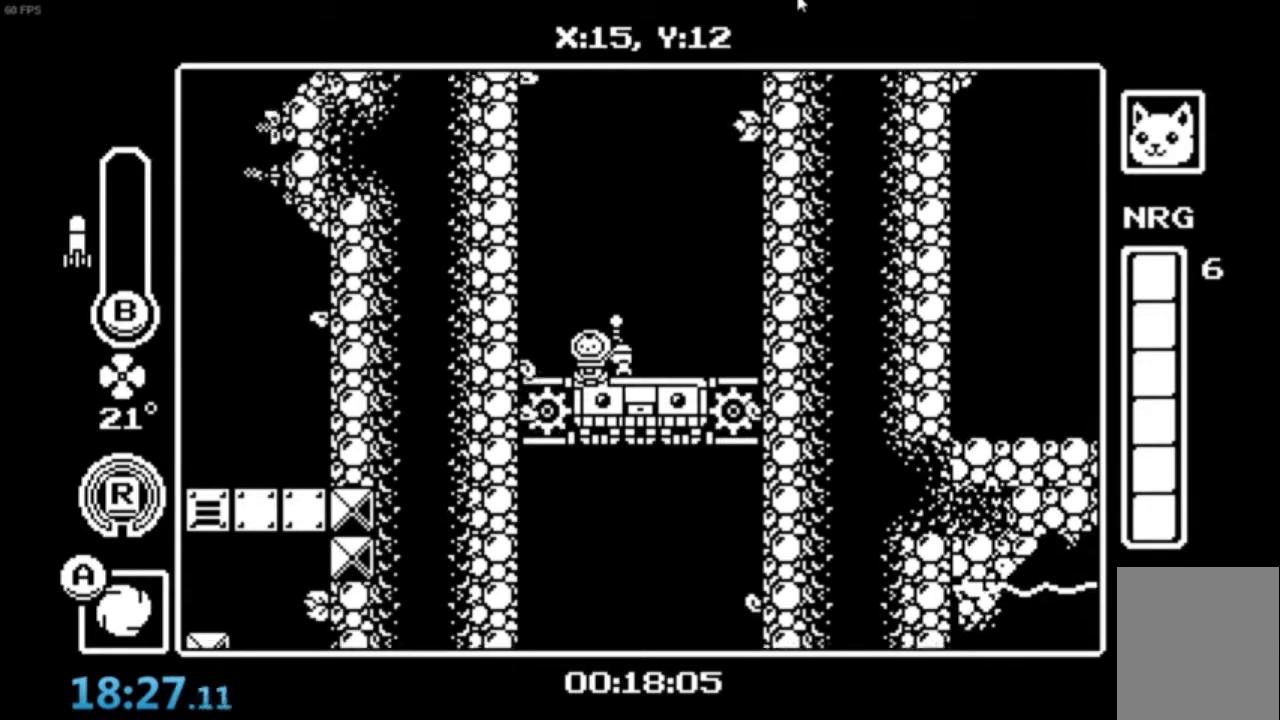
{"buttons": [], "left_stick": "right", "events": []}
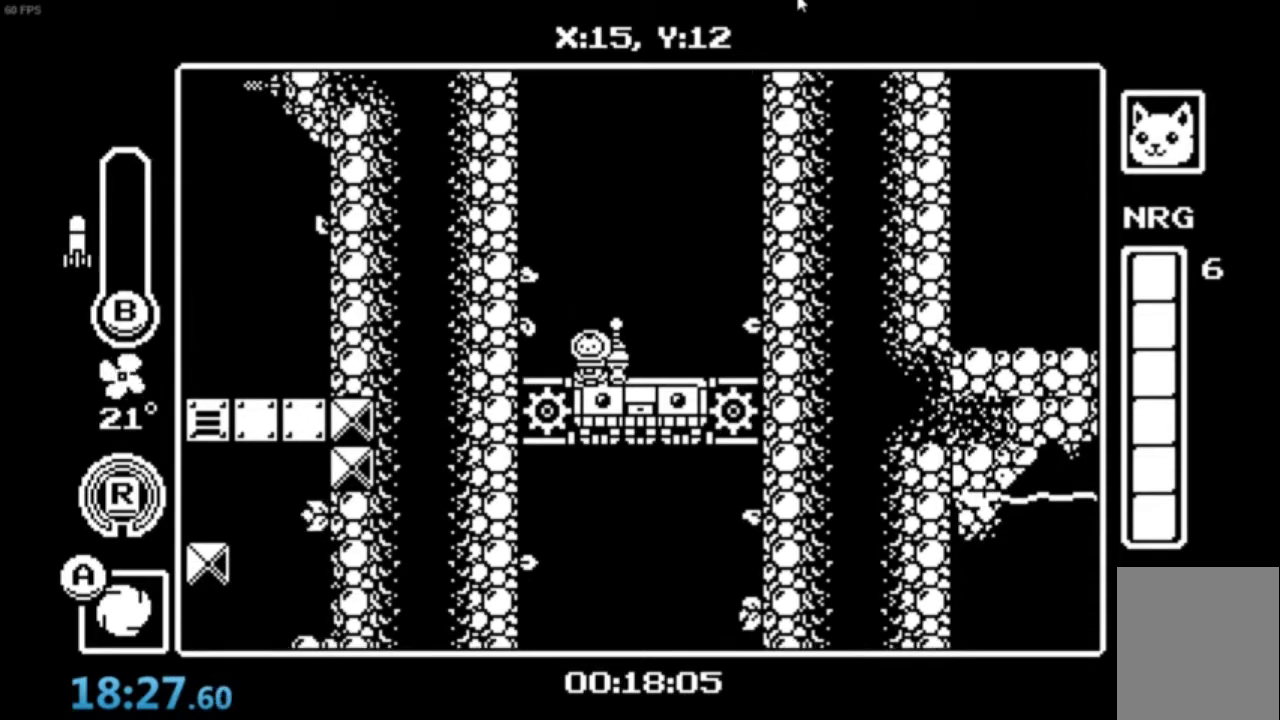
{"buttons": [], "left_stick": "right", "events": []}
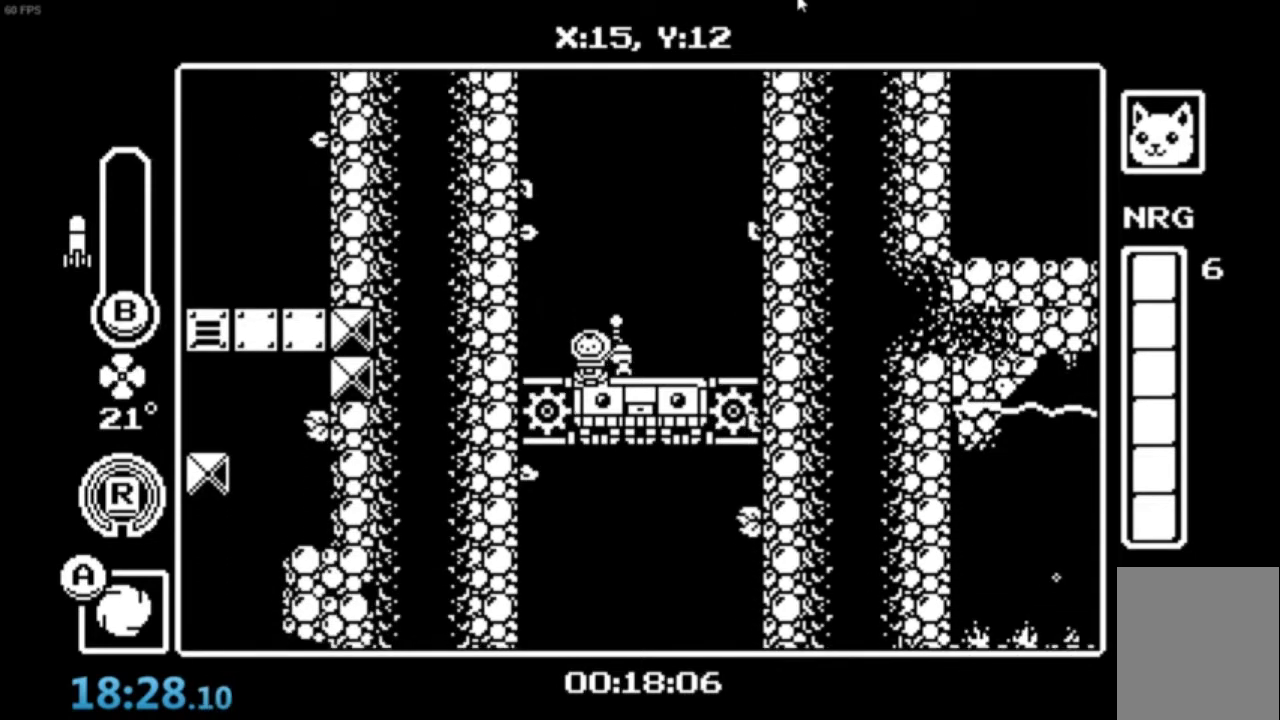
{"buttons": [], "left_stick": "right", "events": []}
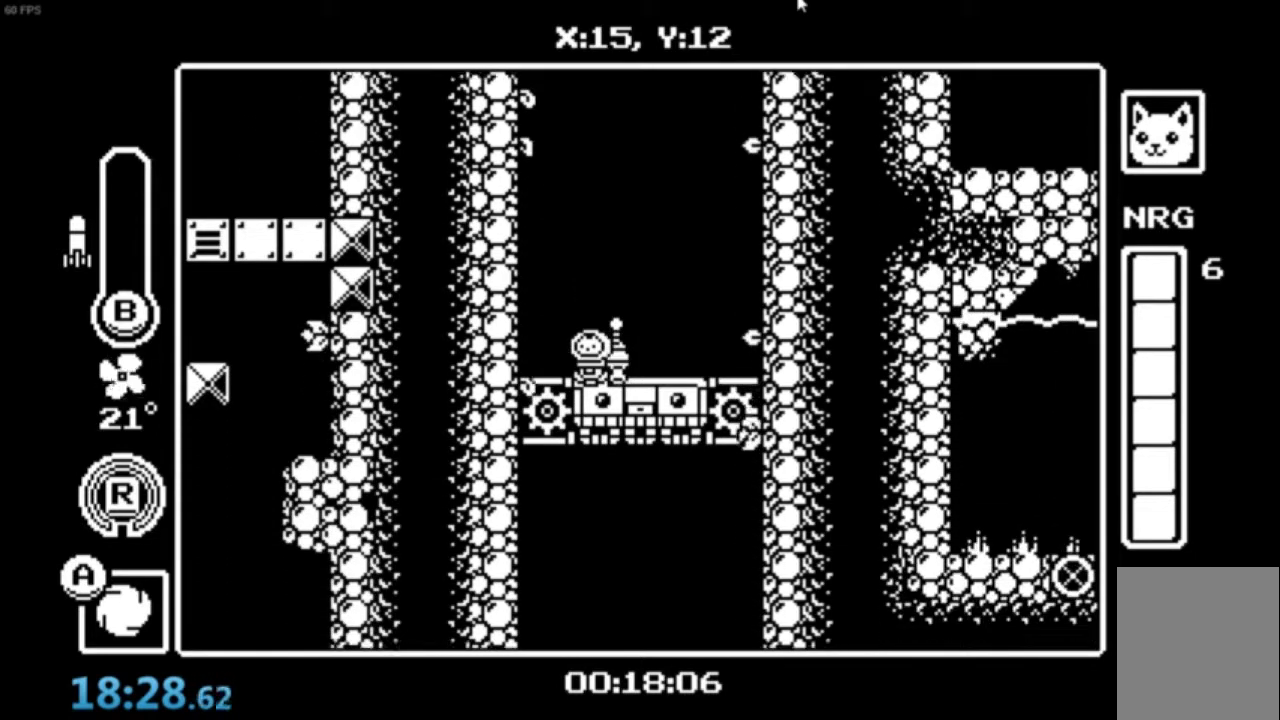
{"buttons": [], "left_stick": "right", "events": []}
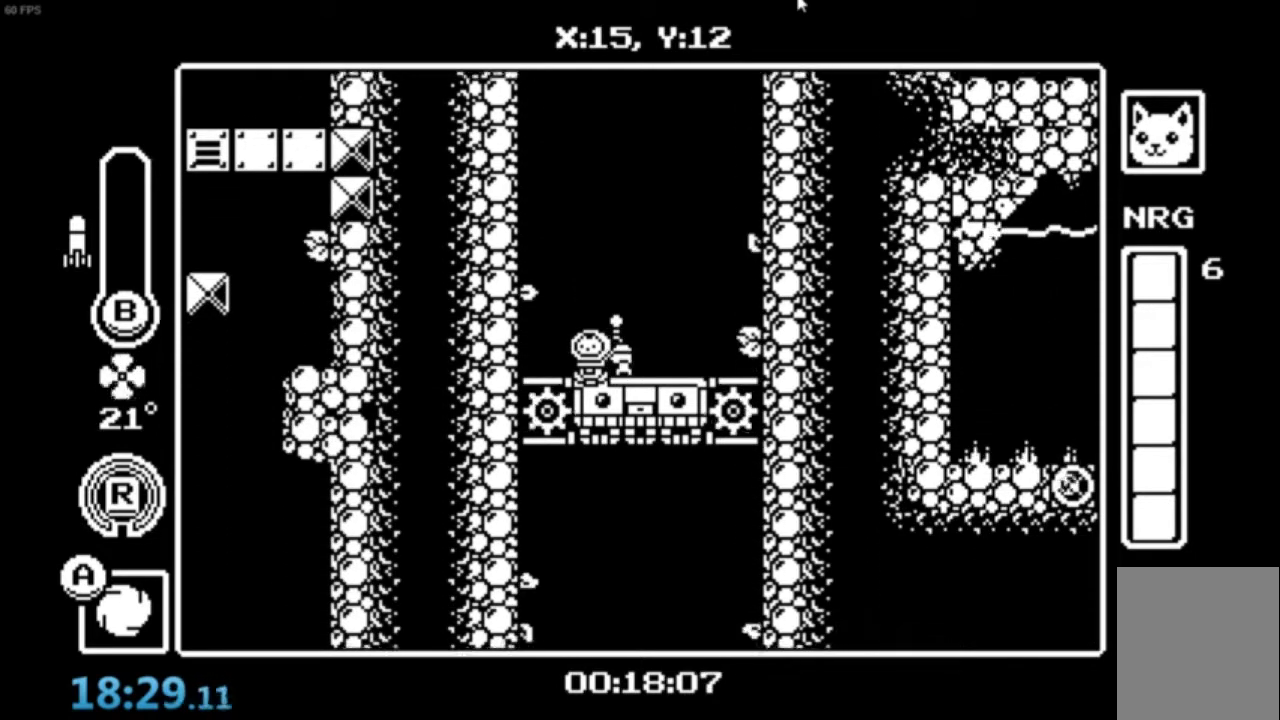
{"buttons": [], "left_stick": "right", "events": []}